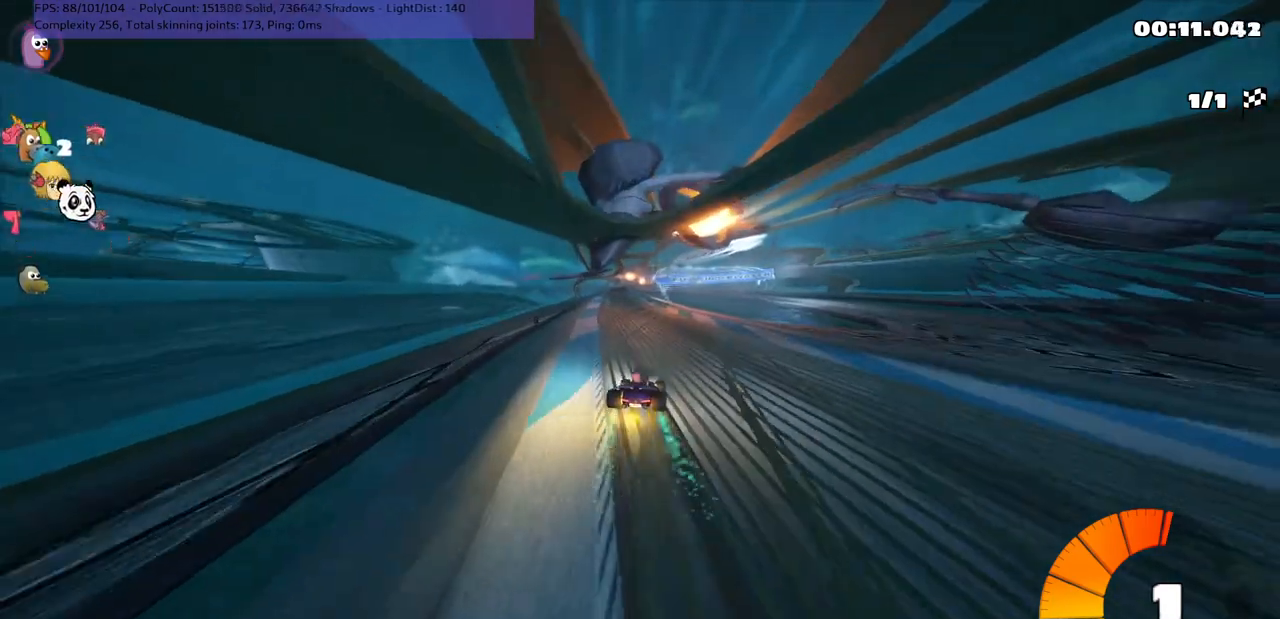
Gameplay with keyboard; each line is a JSON object with the keys held at the frame after it. "events" lists presses ("down") and releases ("up") of ".", "/", "alt_r", "b", "c", "comma", "ctrl_r", "d", "down", "f", "g", "h", "j", "k", "l", "left", "m", "n", "quote", "return", "right", "semicolon", "shift_r", "space", "super", "up" and "v" between this image and that frame as [ms after this image, input, new state], when the widget could be followed in between. No other keys are recorded. Mouse input is not recorded.
{"keys": ["left", "up"], "events": [[83, "left", "up"], [383, "left", "down"]]}
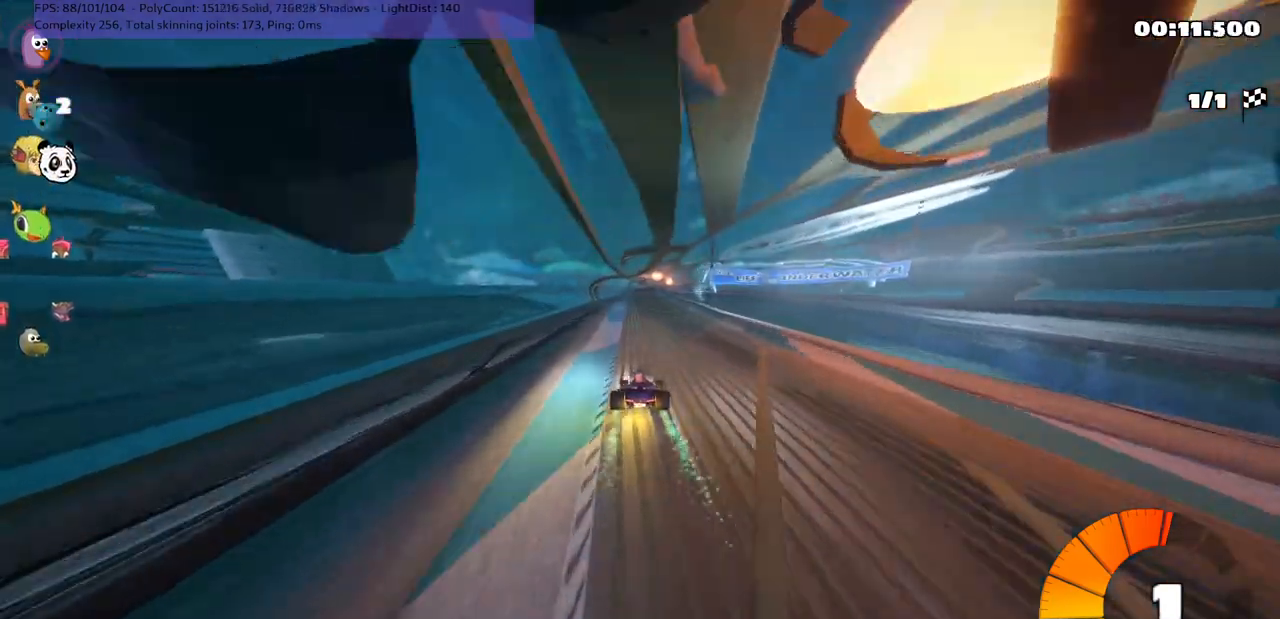
{"keys": ["up"], "events": [[67, "left", "up"], [117, "right", "down"], [300, "right", "up"]]}
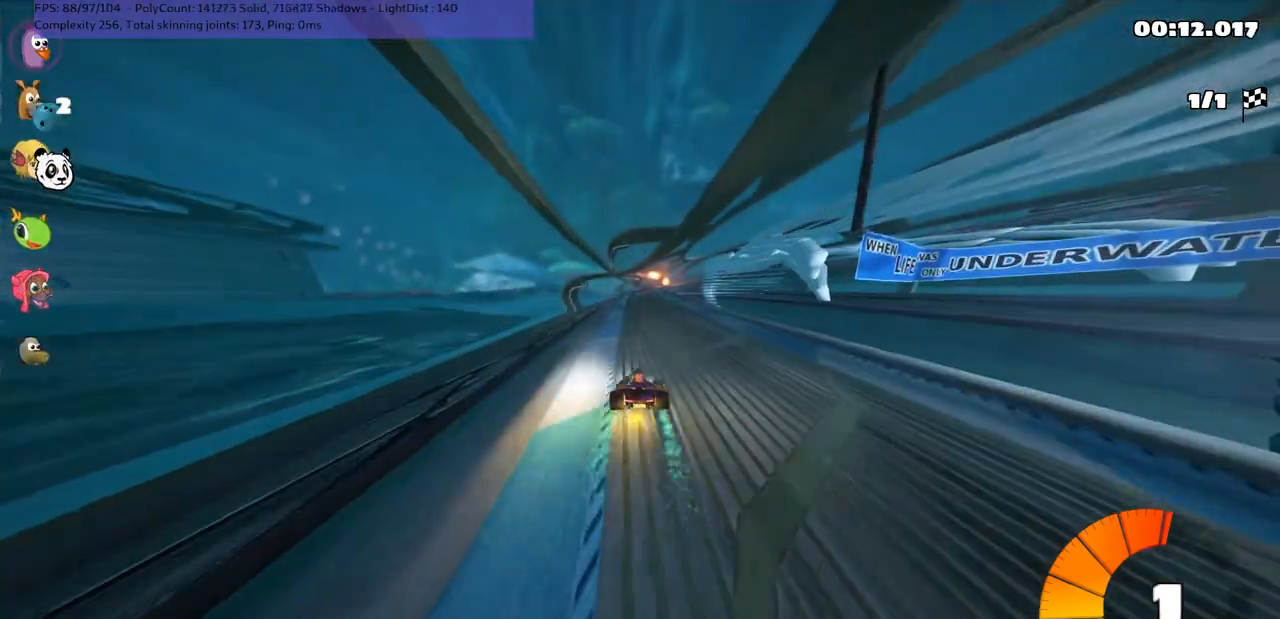
{"keys": ["left", "up"], "events": [[183, "left", "down"], [283, "left", "up"], [450, "left", "down"]]}
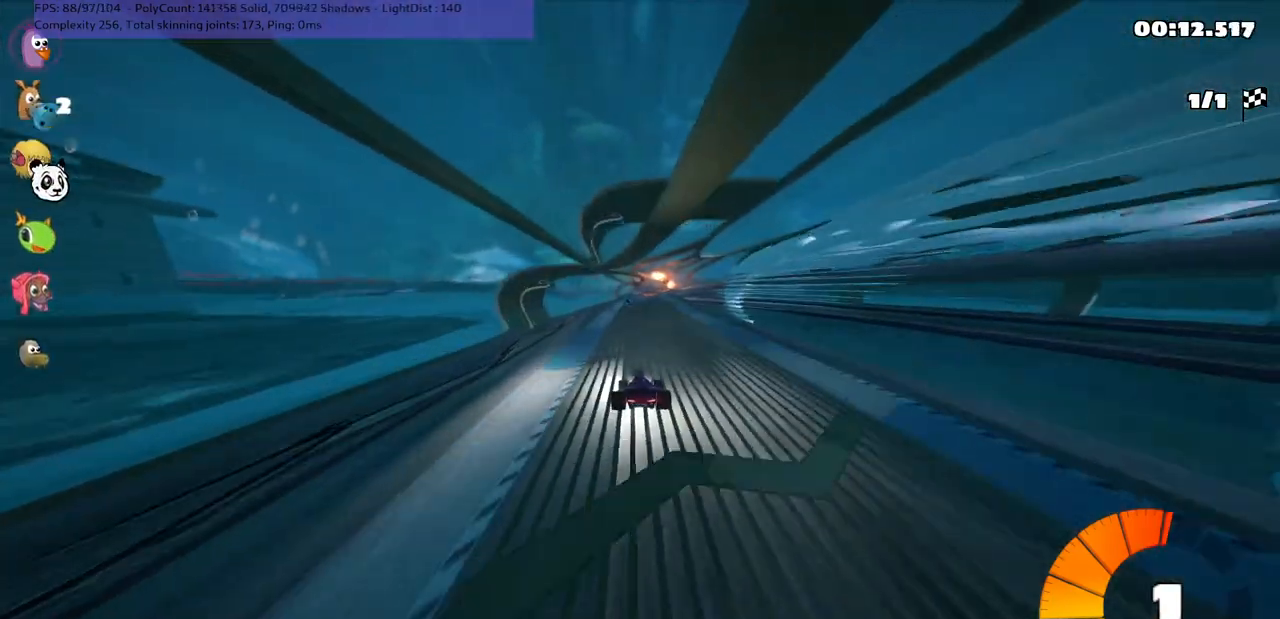
{"keys": ["right", "up"], "events": [[50, "left", "up"], [433, "right", "down"]]}
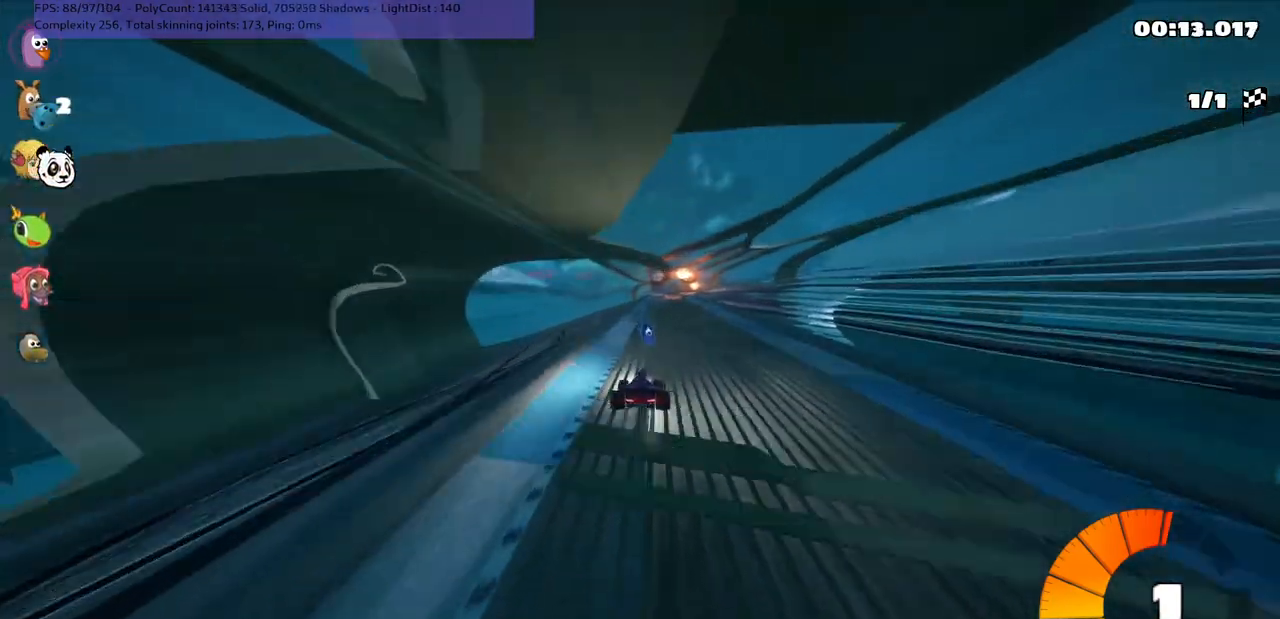
{"keys": ["up"], "events": [[83, "right", "up"], [117, "n", "down"], [267, "n", "up"], [367, "right", "down"], [483, "right", "up"]]}
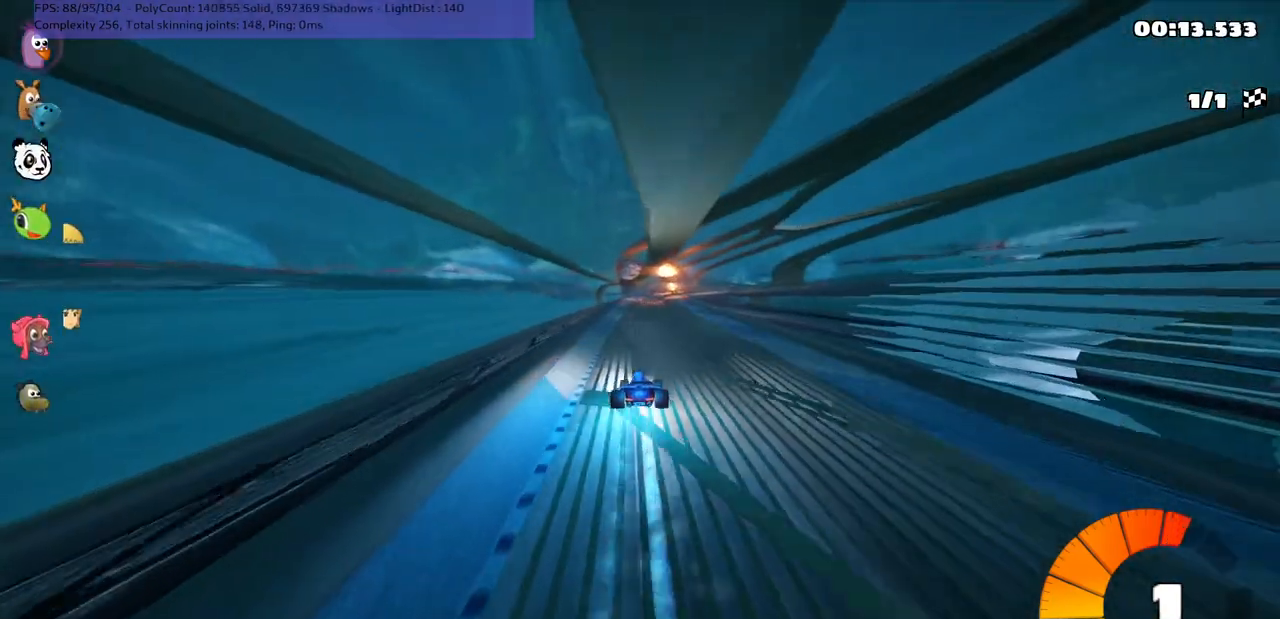
{"keys": ["up"], "events": [[183, "left", "down"], [283, "left", "up"]]}
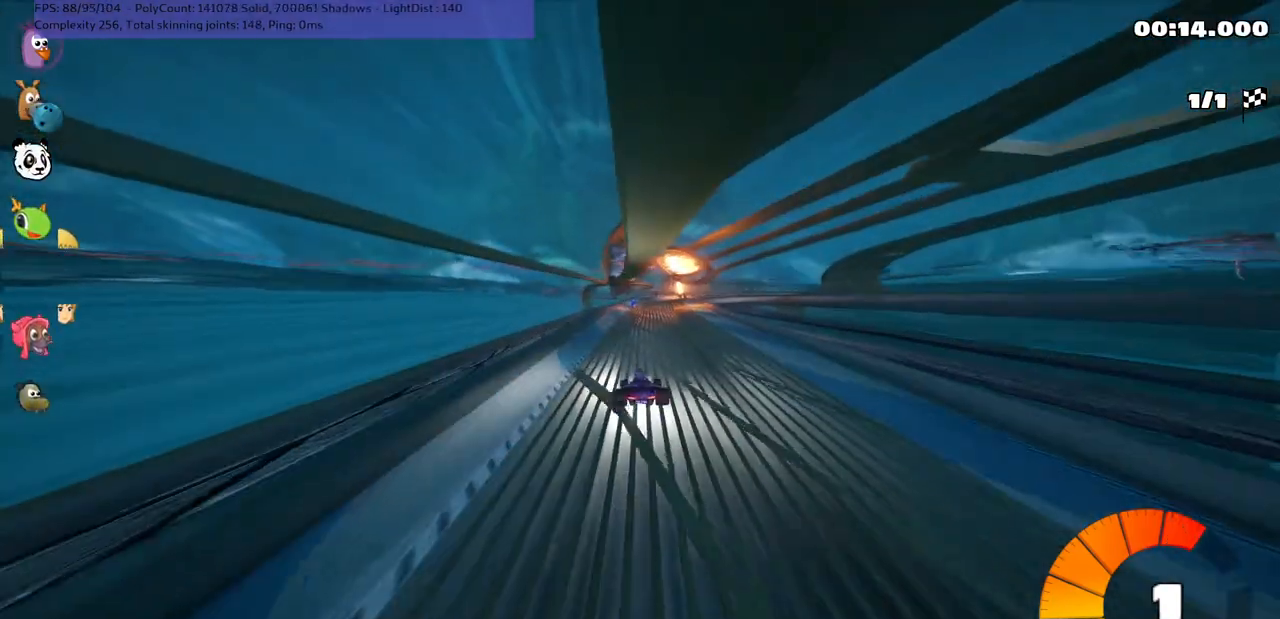
{"keys": ["left", "m", "up"], "events": [[17, "left", "down"], [117, "left", "up"], [217, "right", "down"], [250, "m", "down"], [400, "left", "down"], [400, "right", "up"]]}
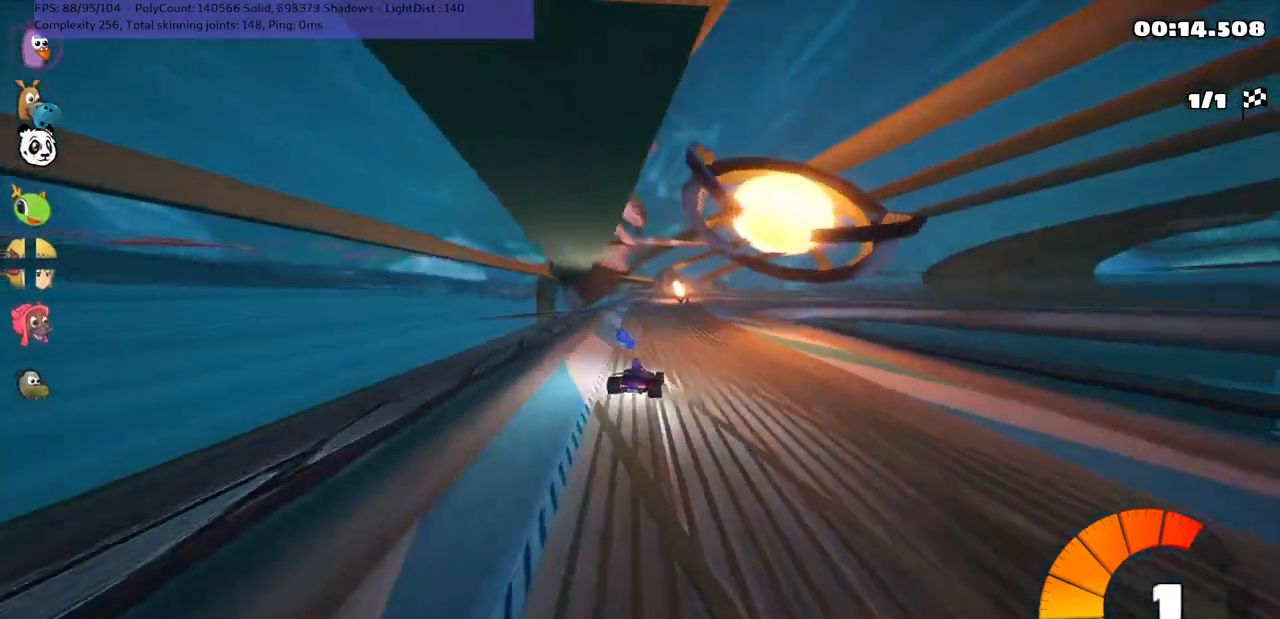
{"keys": ["m", "right", "up"], "events": [[33, "right", "down"], [183, "left", "up"]]}
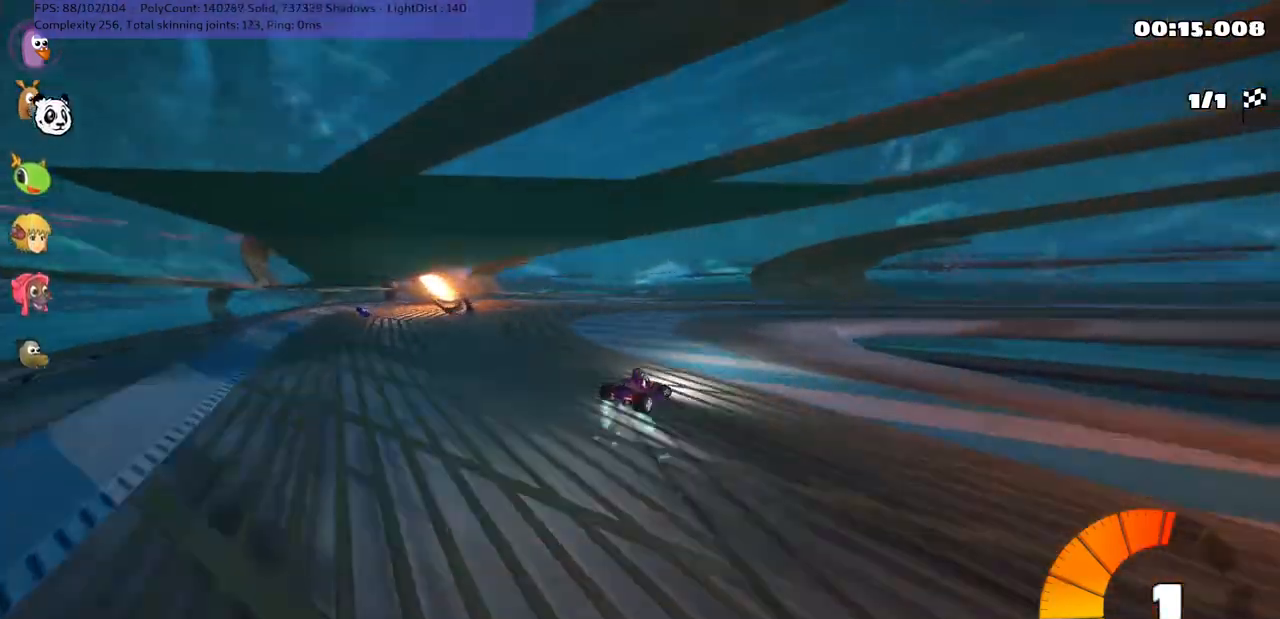
{"keys": ["right"], "events": [[167, "up", "up"], [250, "down", "down"], [250, "m", "up"], [450, "down", "up"]]}
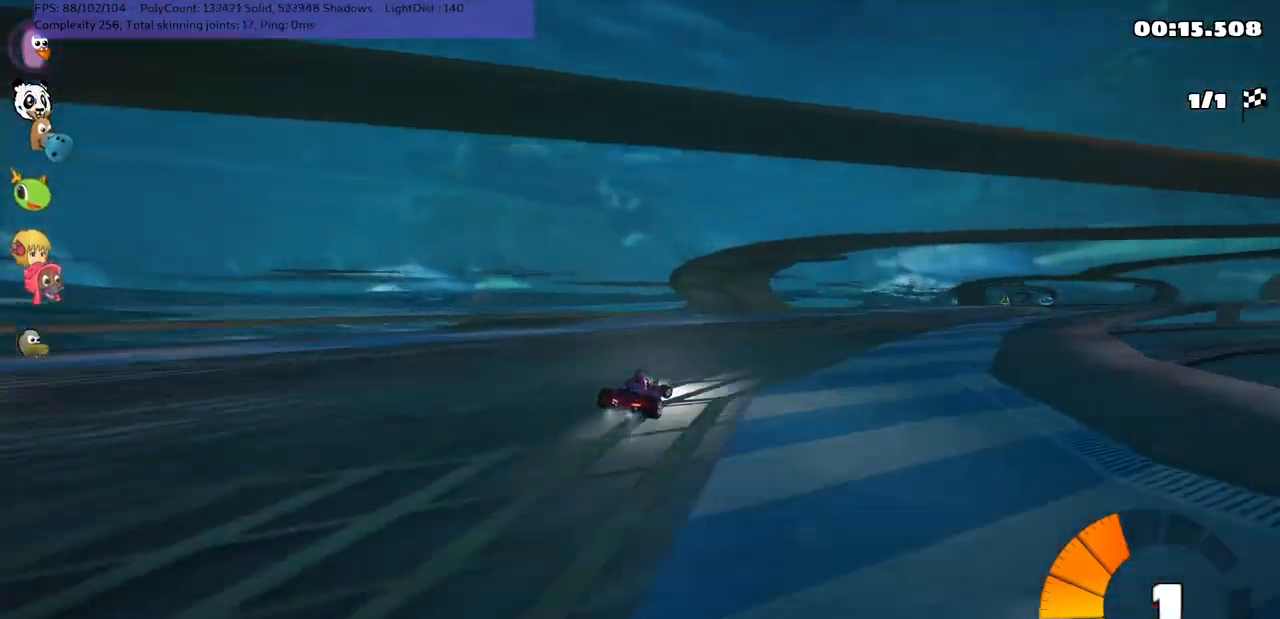
{"keys": ["n", "right", "up"], "events": [[233, "up", "down"], [417, "n", "down"]]}
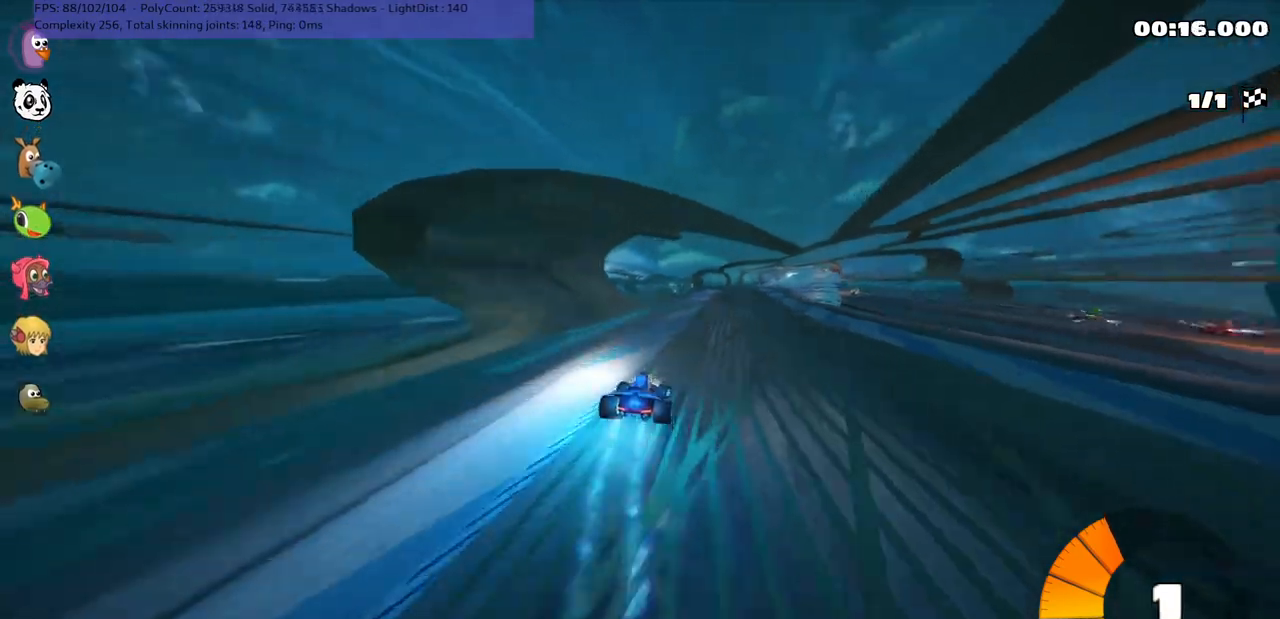
{"keys": ["m", "right", "up"], "events": [[50, "n", "up"], [250, "left", "down"], [250, "right", "up"], [350, "m", "down"], [400, "left", "up"], [400, "right", "down"]]}
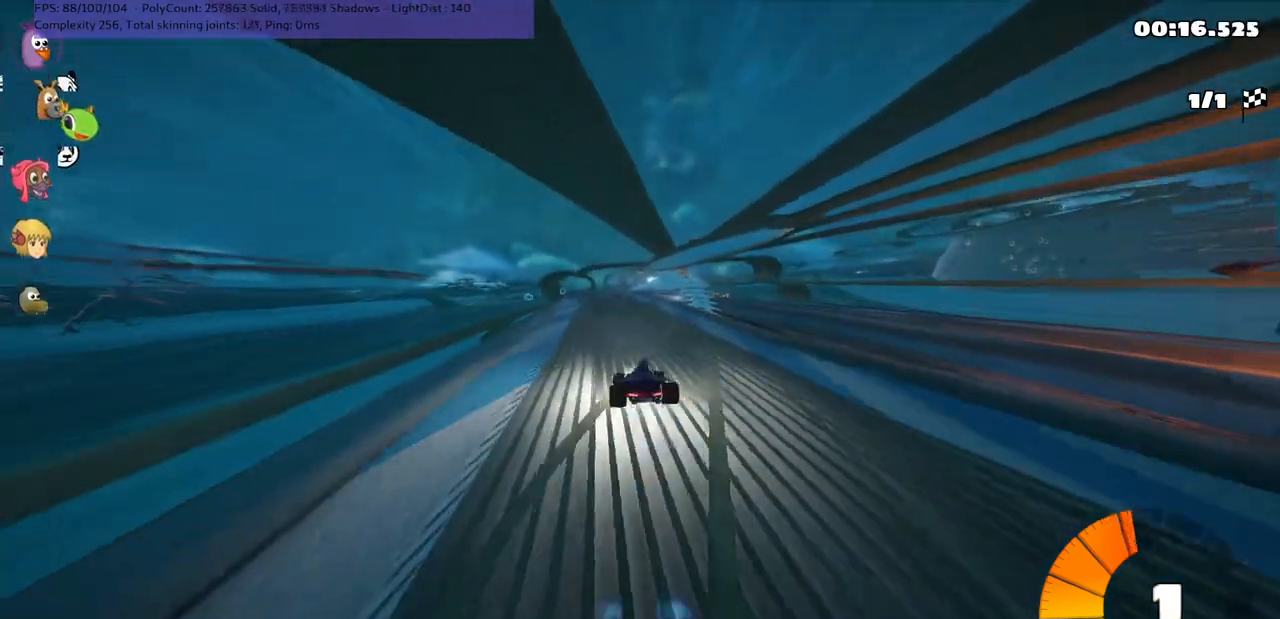
{"keys": ["m", "right", "up"], "events": [[283, "left", "down"], [417, "left", "up"]]}
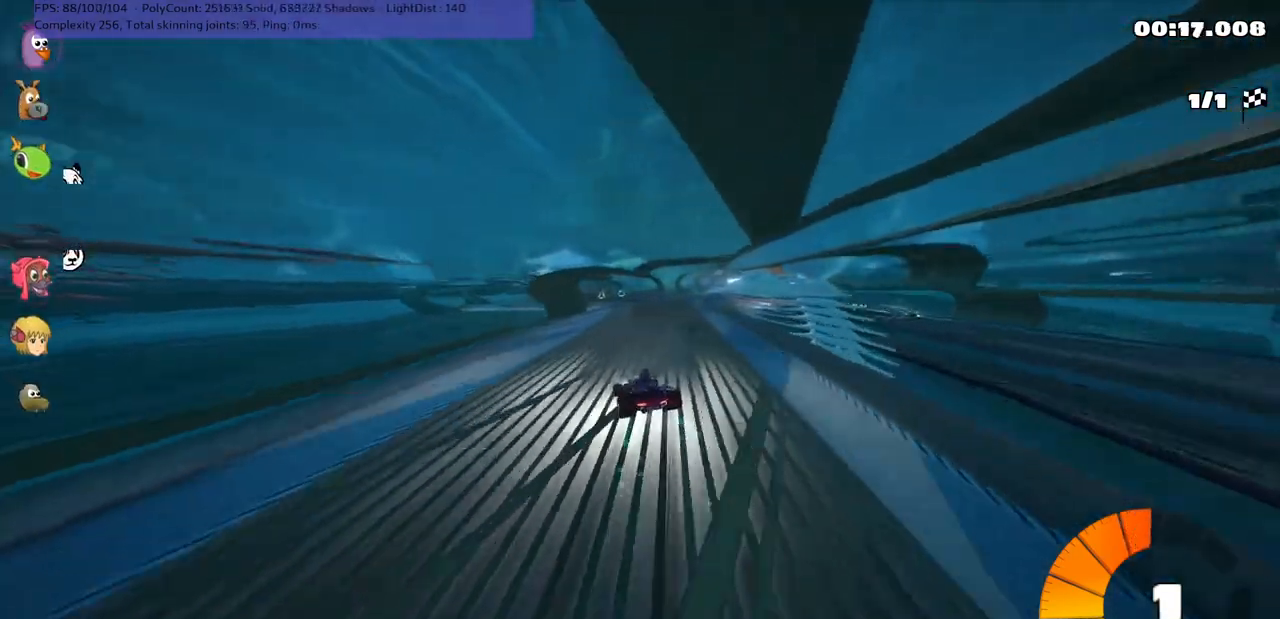
{"keys": ["right", "up"], "events": [[50, "left", "down"], [150, "left", "up"], [433, "m", "up"]]}
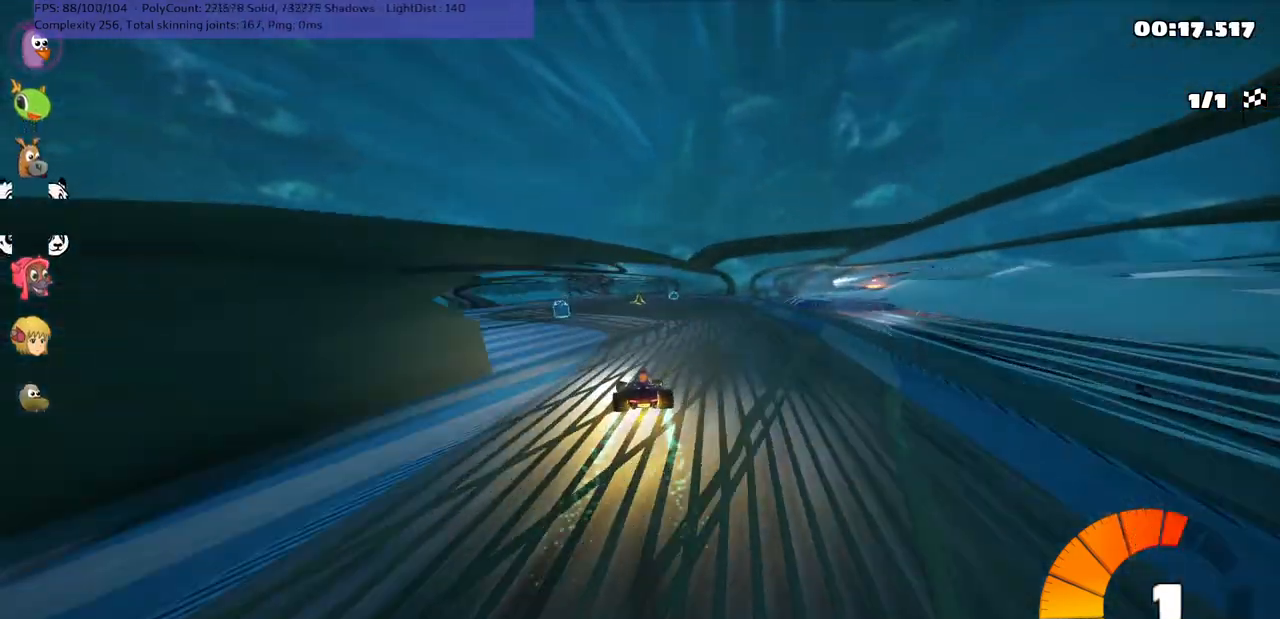
{"keys": ["left", "up"], "events": [[133, "right", "up"], [317, "left", "down"], [367, "left", "up"], [467, "left", "down"]]}
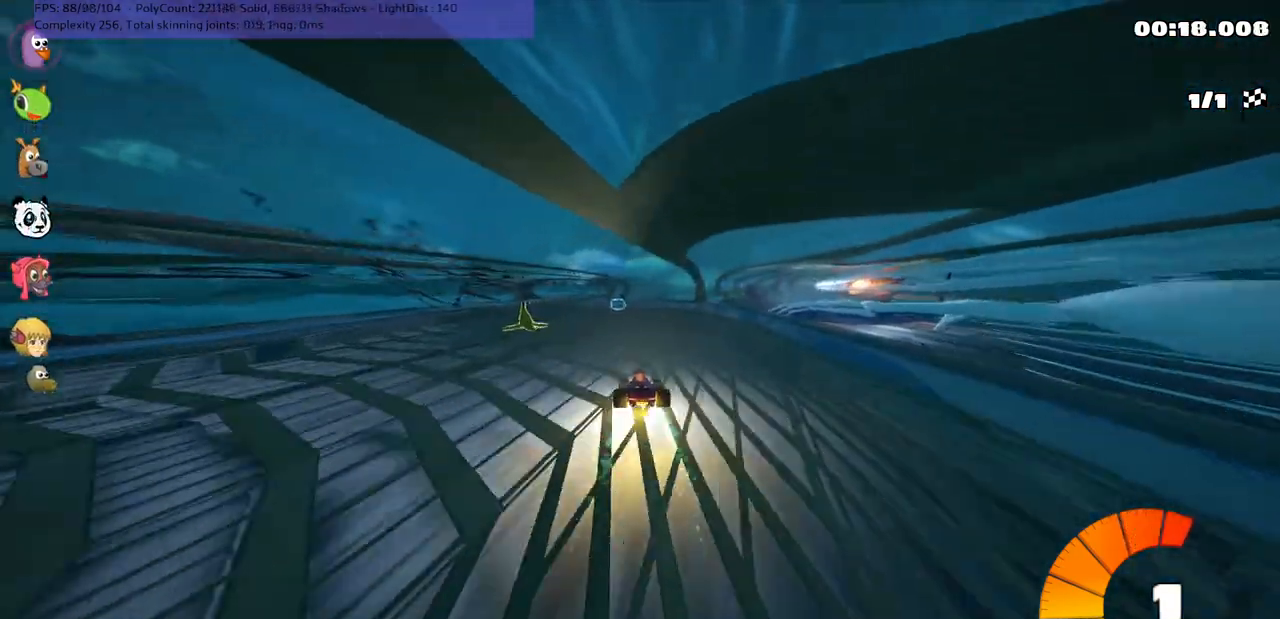
{"keys": ["left", "up"], "events": [[100, "left", "up"], [250, "left", "down"], [300, "left", "up"], [350, "left", "down"]]}
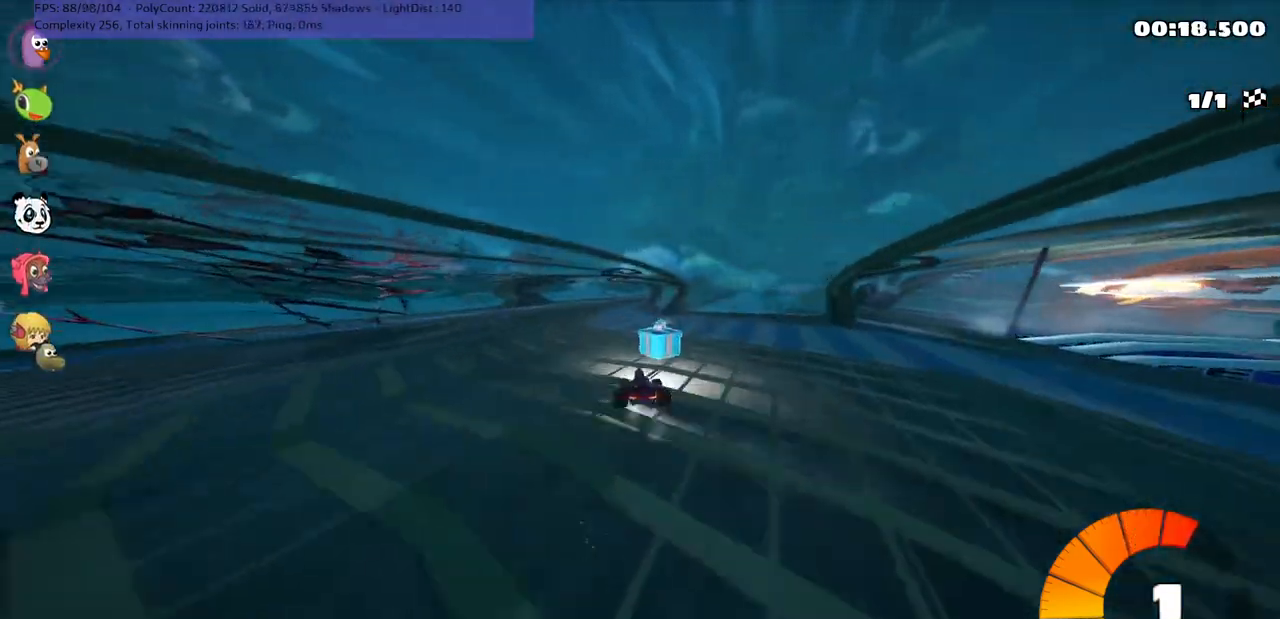
{"keys": ["up"], "events": [[83, "left", "up"], [217, "right", "down"], [250, "m", "down"], [450, "right", "up"], [500, "m", "up"]]}
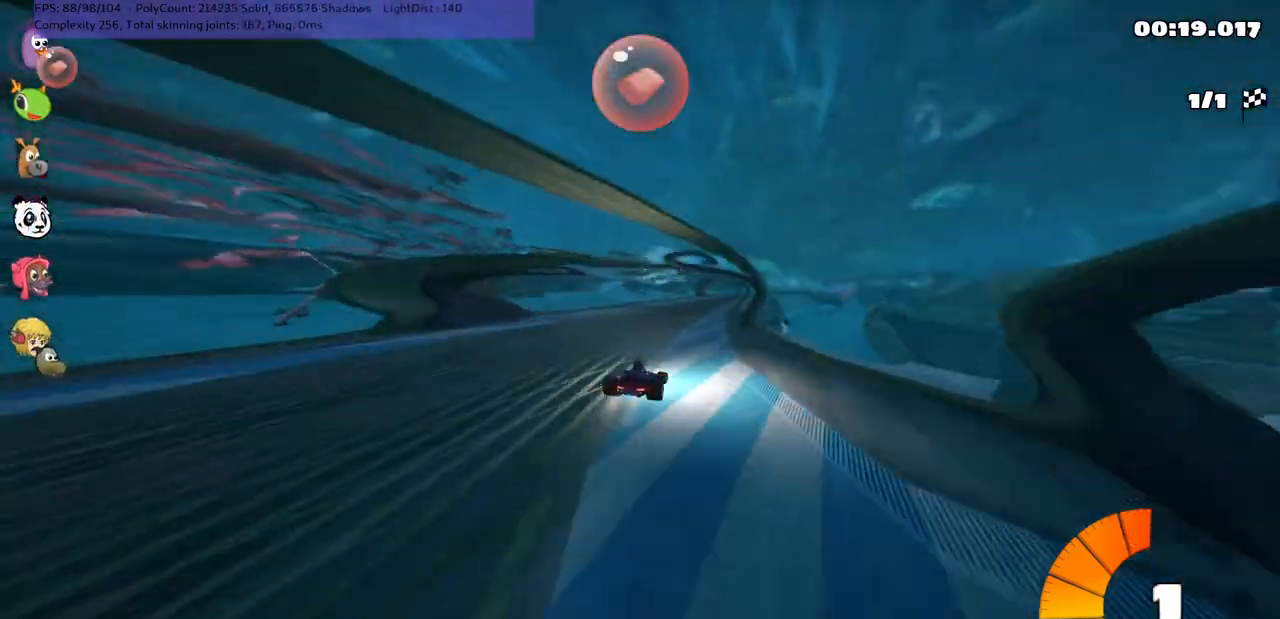
{"keys": ["right", "up"], "events": [[183, "left", "down"], [367, "left", "up"], [467, "right", "down"]]}
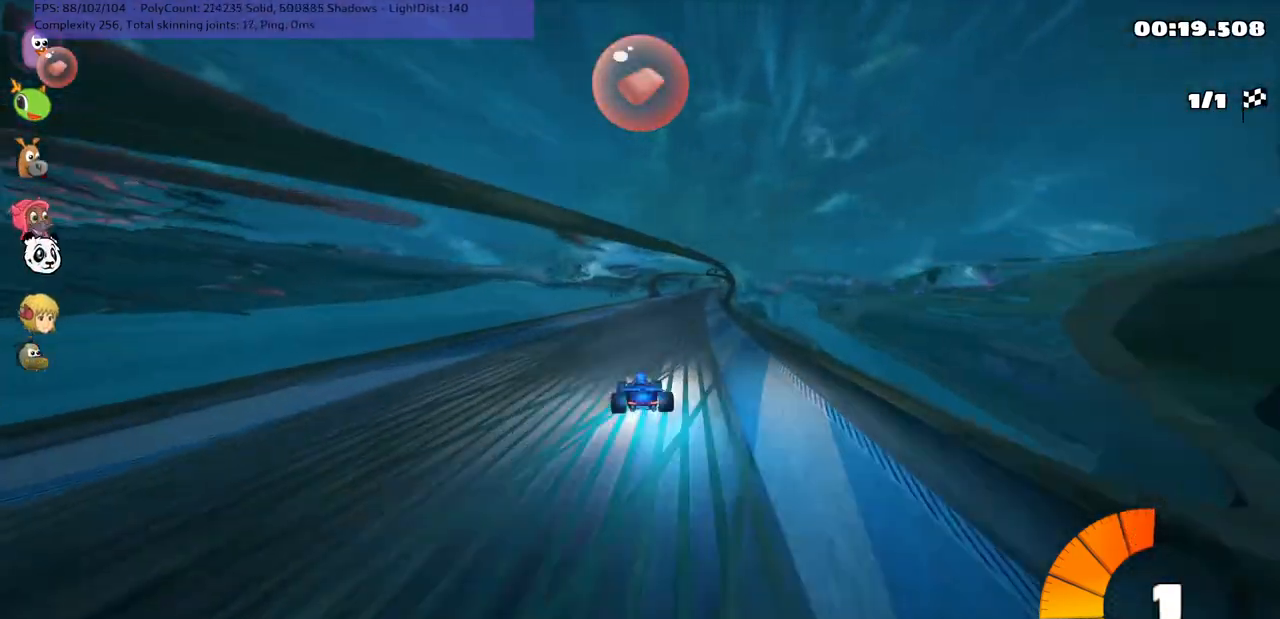
{"keys": ["left", "m", "up"], "events": [[17, "m", "down"], [17, "n", "down"], [67, "left", "down"], [100, "n", "up"], [100, "right", "up"], [250, "right", "down"], [333, "right", "up"]]}
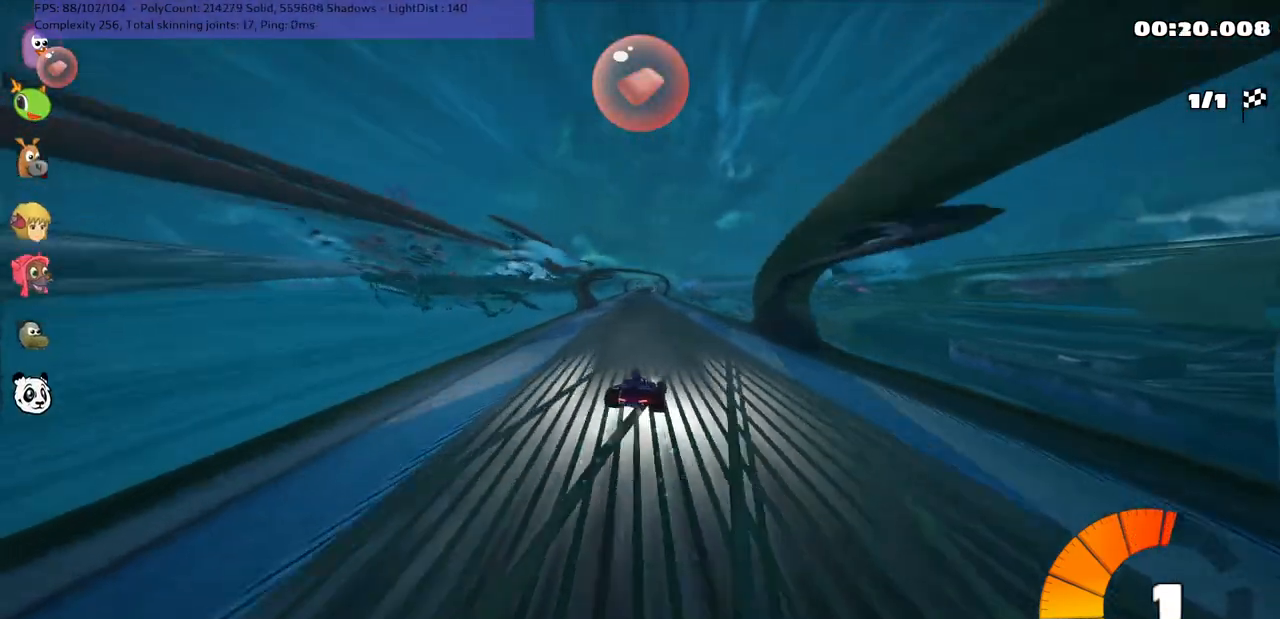
{"keys": ["left", "m", "up"], "events": []}
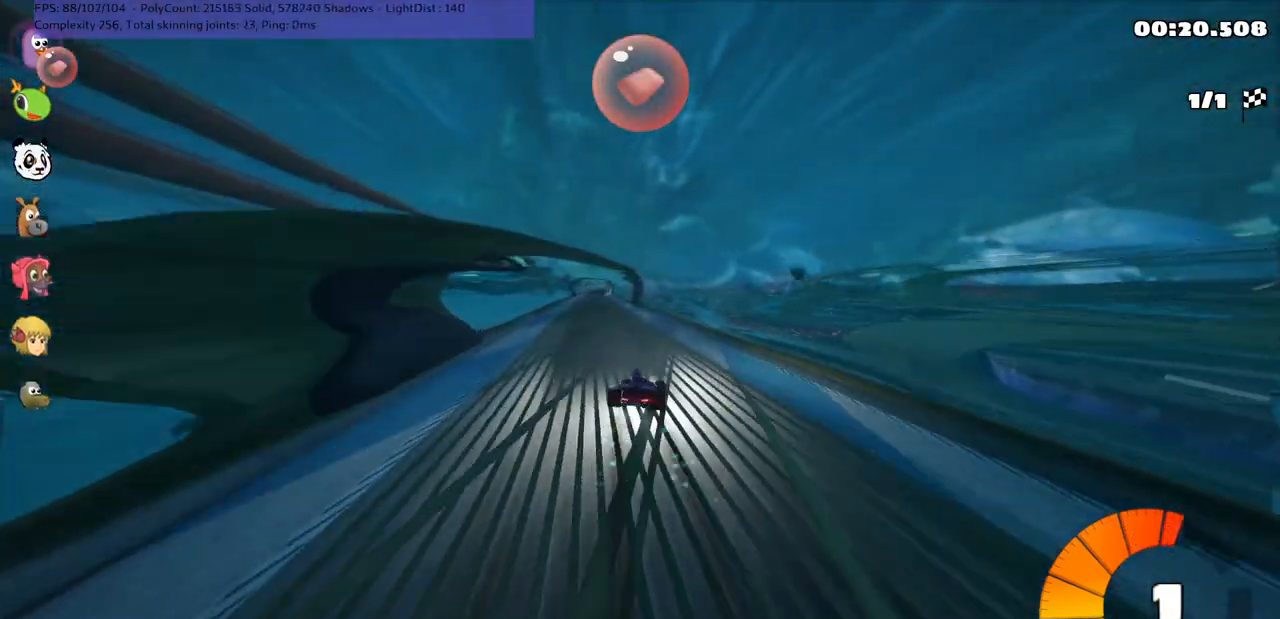
{"keys": ["up"], "events": [[33, "n", "down"], [83, "m", "up"], [233, "n", "up"], [317, "left", "up"]]}
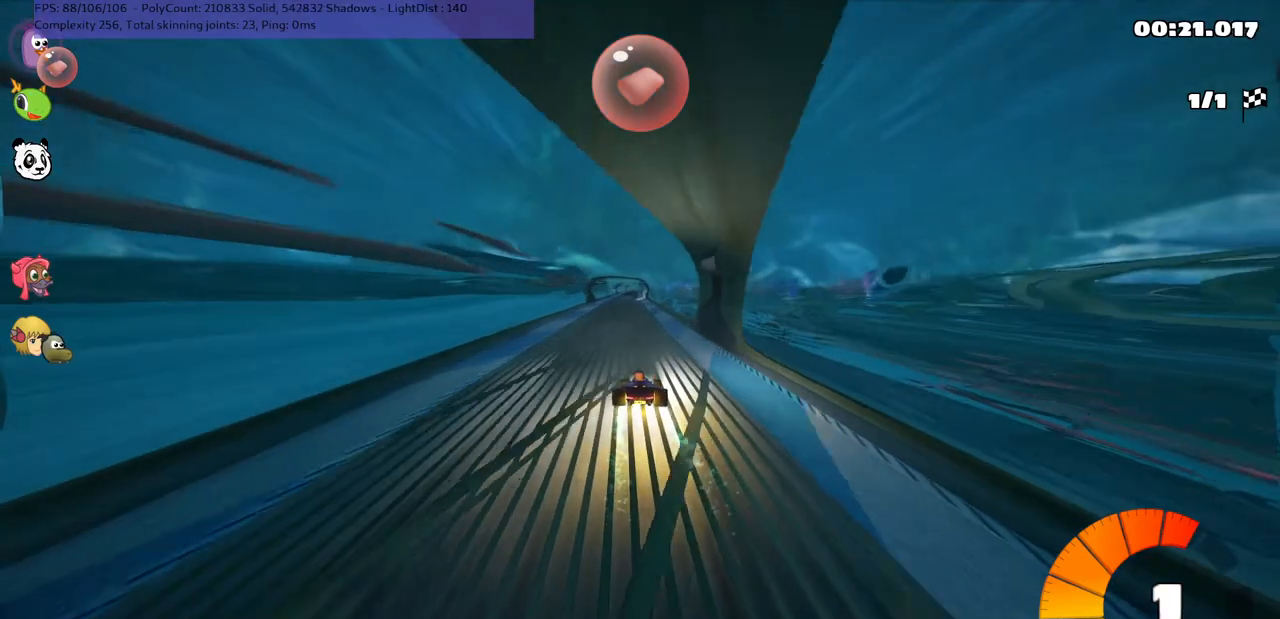
{"keys": ["left", "m", "up"], "events": [[17, "left", "down"], [250, "left", "up"], [283, "m", "down"], [283, "right", "down"], [383, "left", "down"], [417, "right", "up"]]}
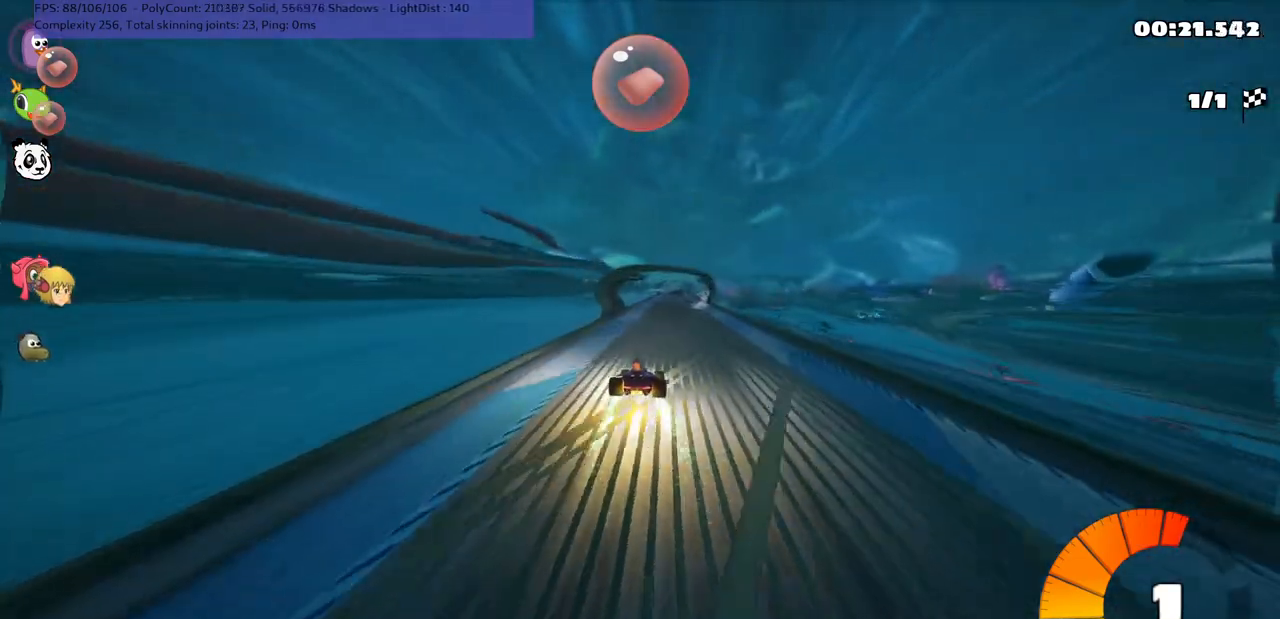
{"keys": ["left", "m", "up"], "events": []}
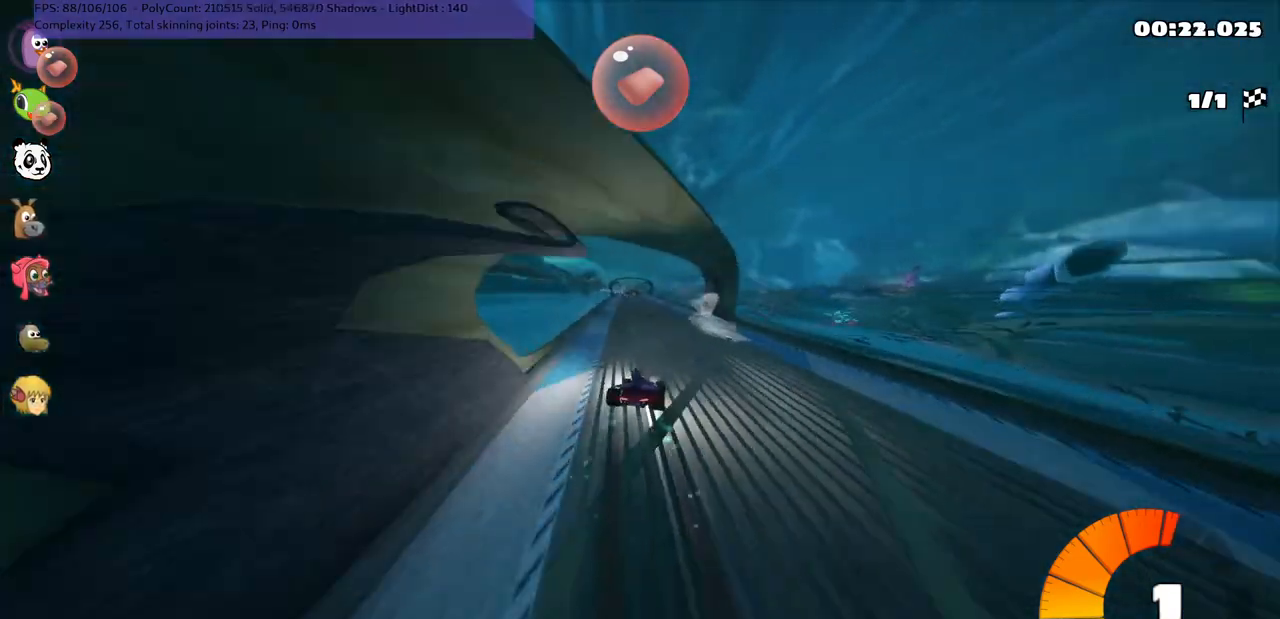
{"keys": ["left", "n", "up"], "events": [[367, "n", "down"], [467, "m", "up"]]}
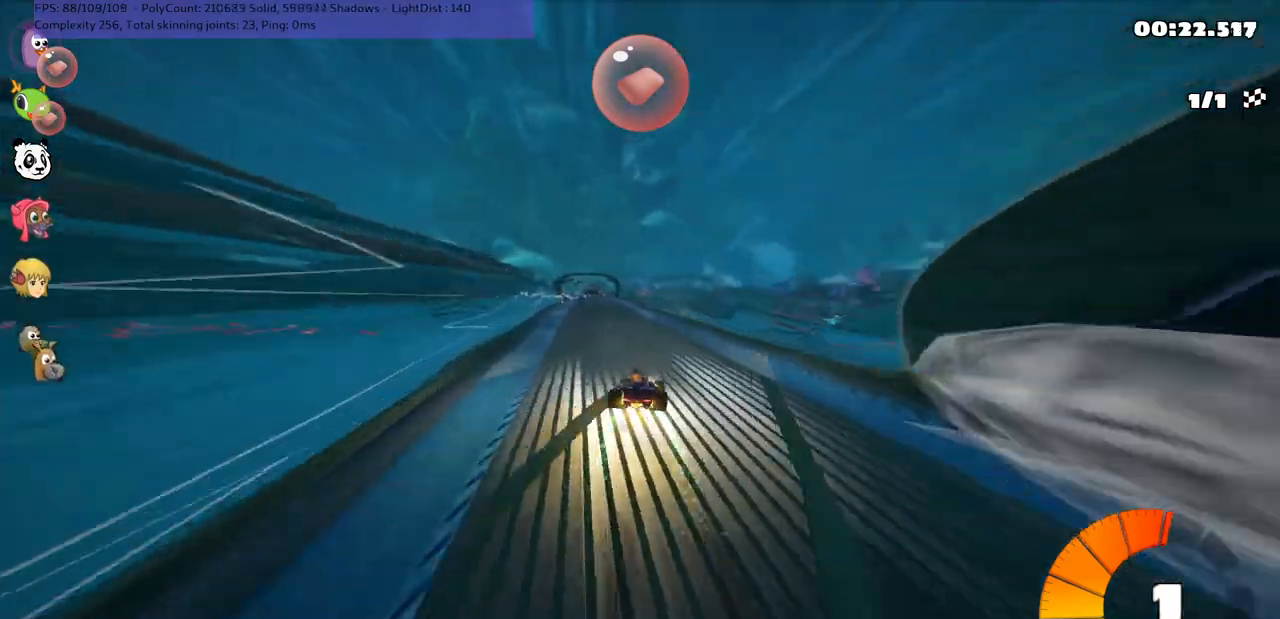
{"keys": ["left", "up"], "events": [[67, "left", "up"], [67, "n", "up"], [283, "c", "down"], [333, "left", "down"], [383, "c", "up"]]}
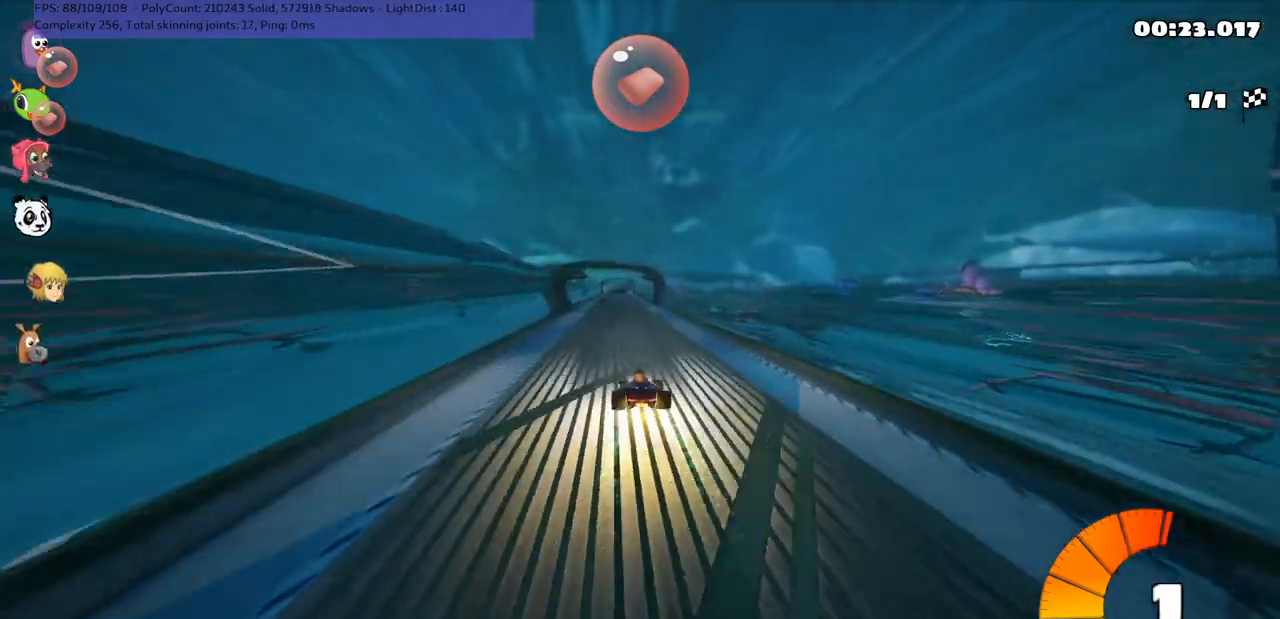
{"keys": ["left", "m", "up"], "events": [[167, "left", "up"], [217, "m", "down"], [217, "right", "down"], [250, "left", "down"], [300, "right", "up"]]}
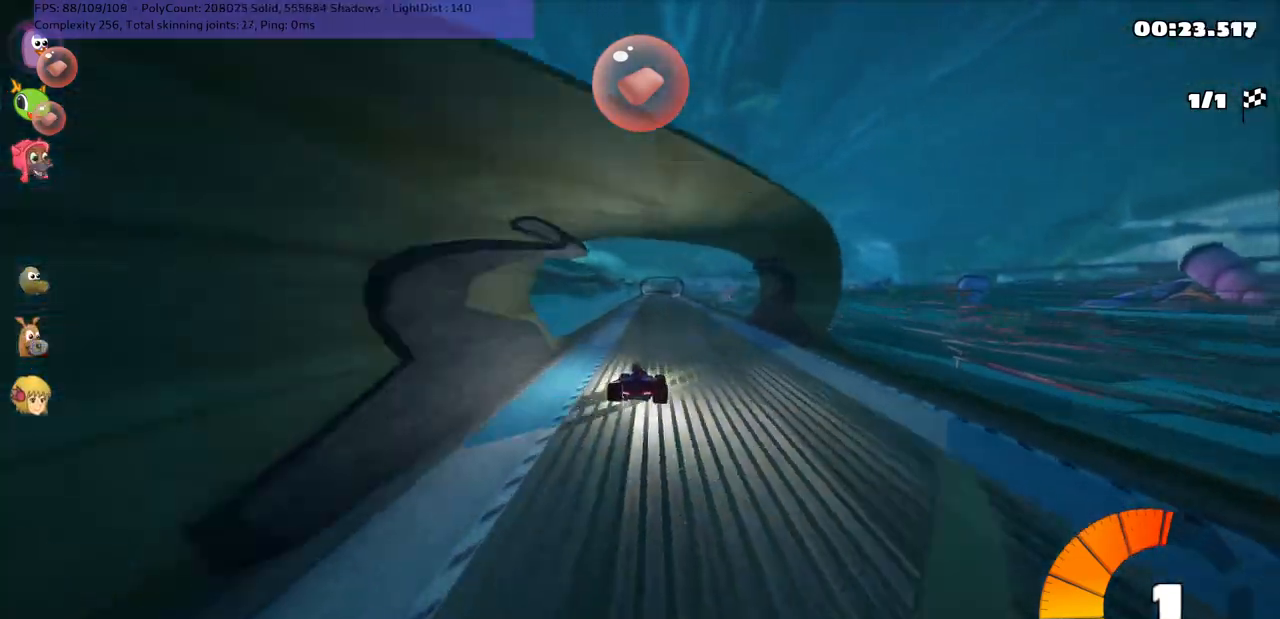
{"keys": ["left", "m", "up"], "events": []}
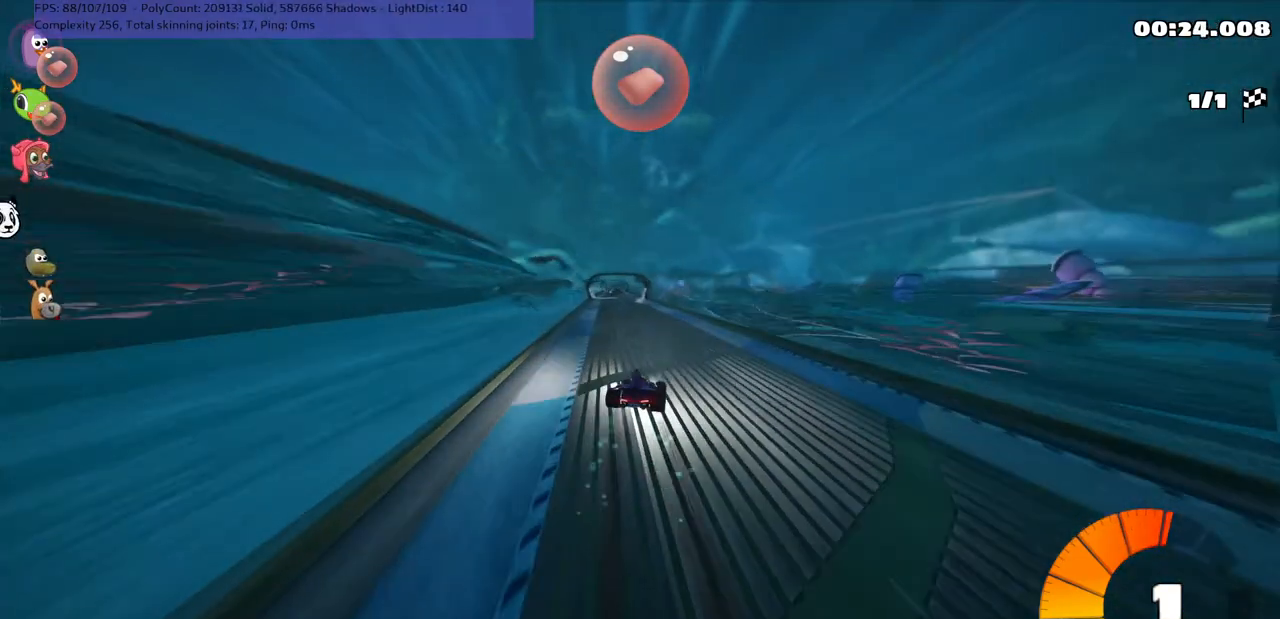
{"keys": ["up"], "events": [[250, "n", "down"], [333, "m", "up"], [433, "n", "up"], [483, "left", "up"]]}
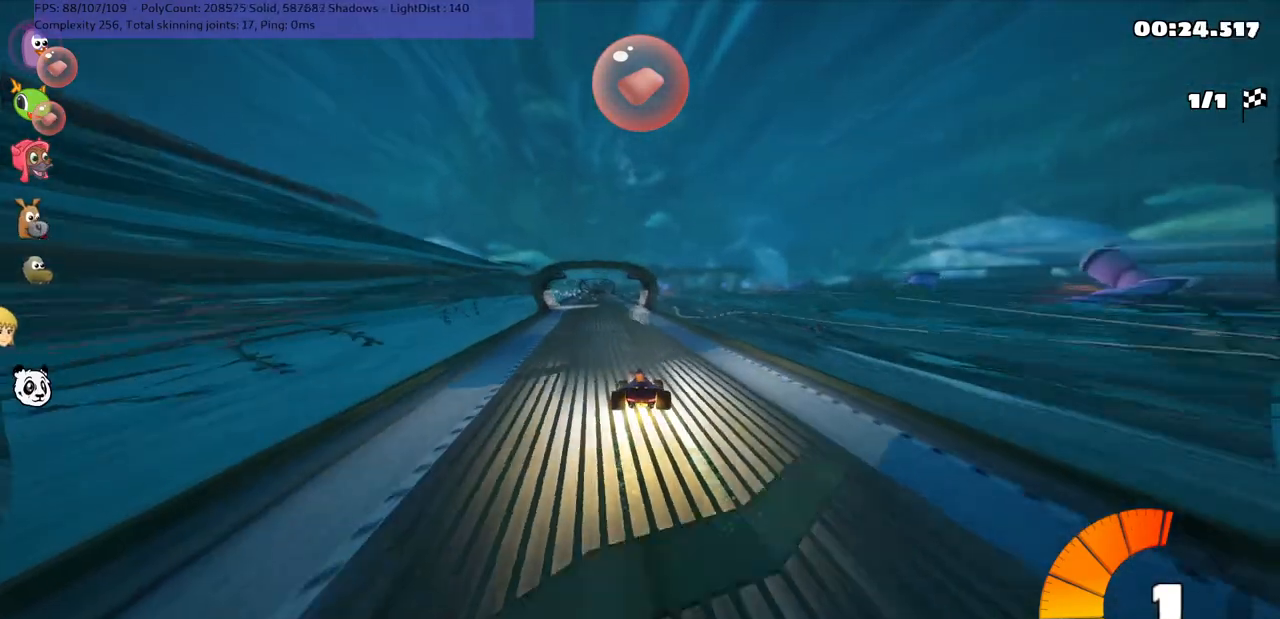
{"keys": ["left", "up"], "events": [[300, "left", "down"]]}
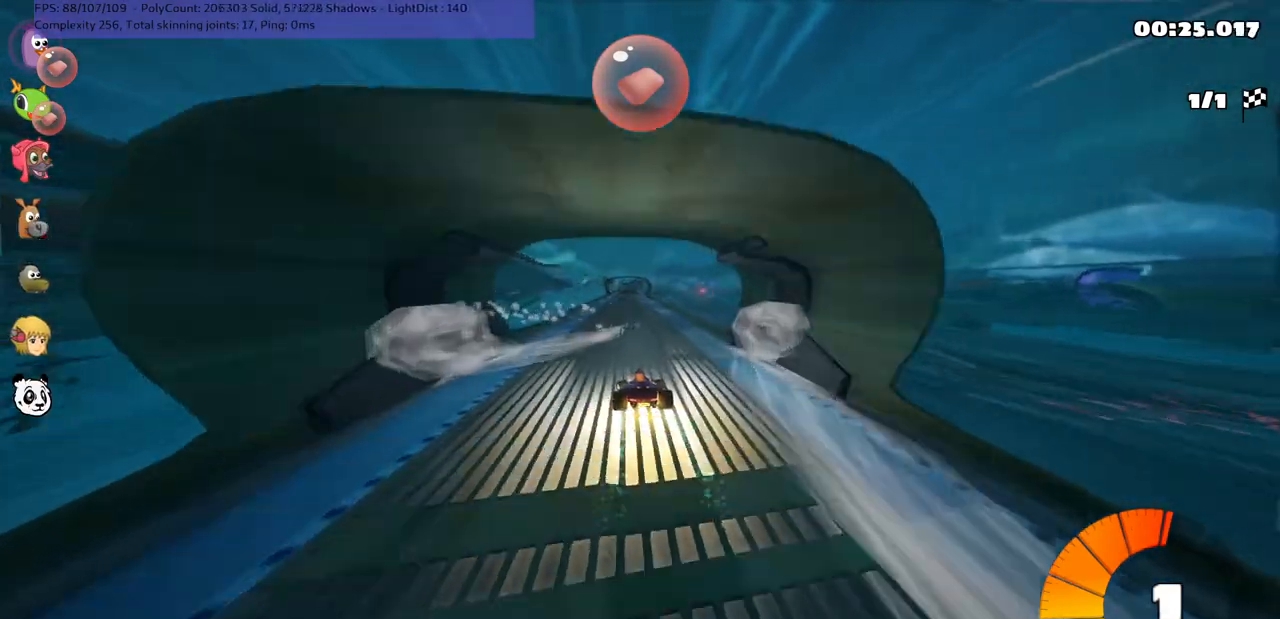
{"keys": ["left", "m", "right", "up"], "events": [[133, "left", "up"], [133, "m", "down"], [133, "right", "down"], [267, "left", "down"], [317, "right", "up"], [500, "right", "down"]]}
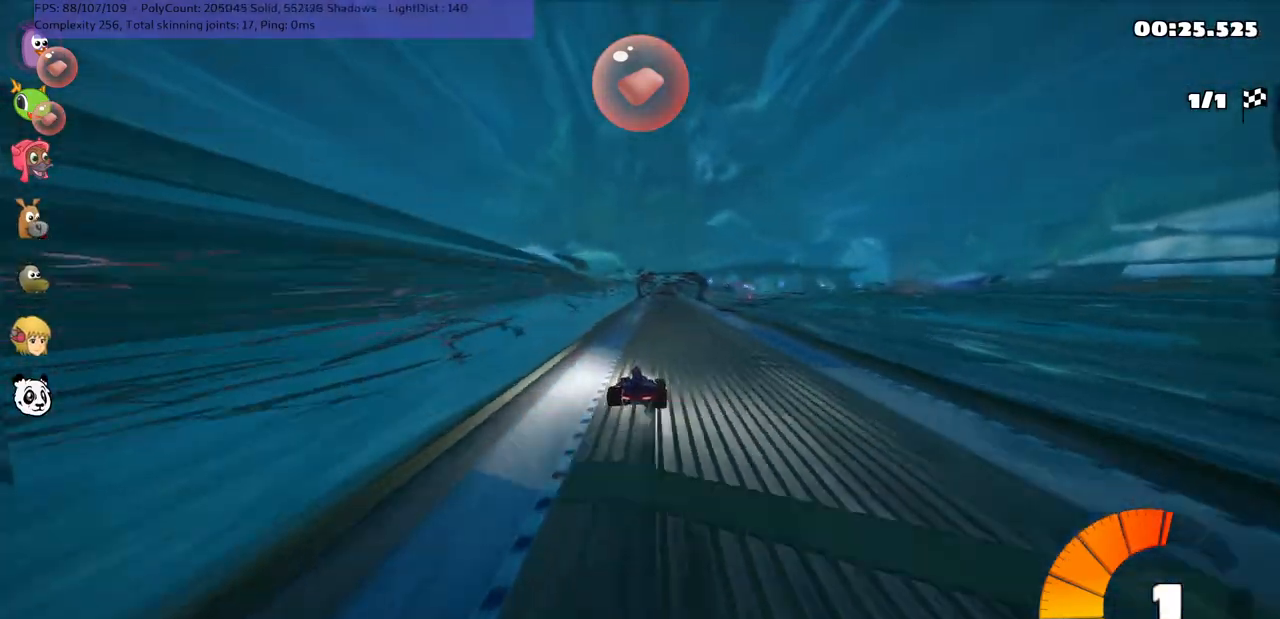
{"keys": ["left", "m", "up"], "events": [[100, "right", "up"]]}